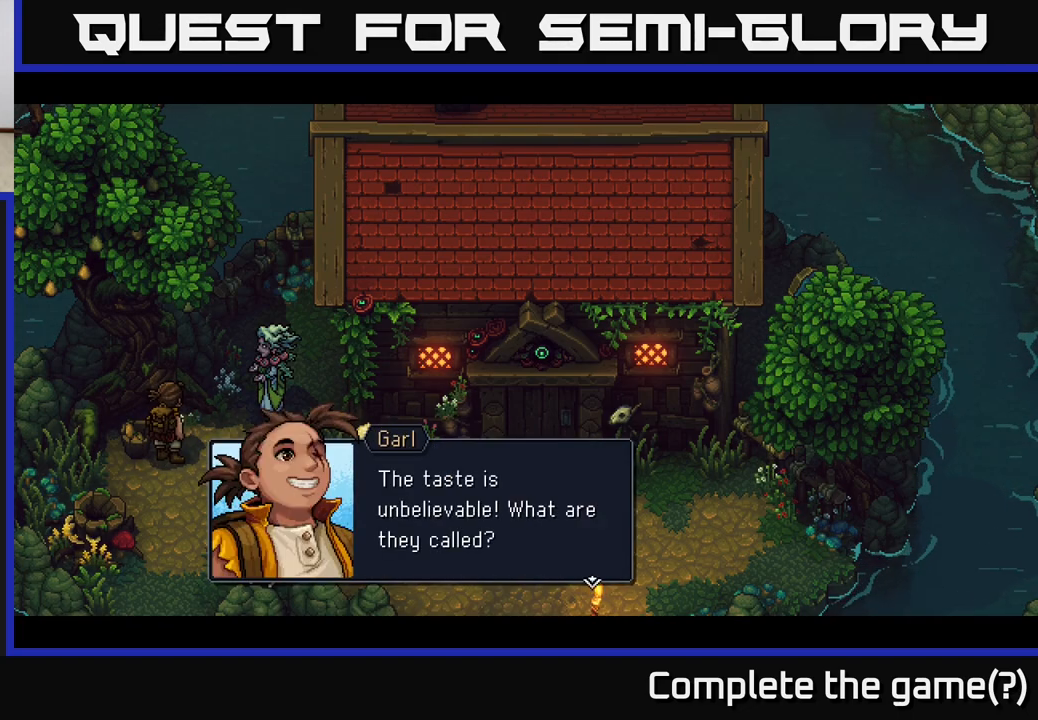
Gameplay with a controller (Xbox layout); each line is a JSON object with the inputs held at the frame after it. "events" lists button and stick changes between this image and that frame as [ms after this image, input, new state], when the widget could be followed in between.
{"buttons": ["A"], "left_stick": "center", "right_stick": "center", "events": [[400, "A", "down"]]}
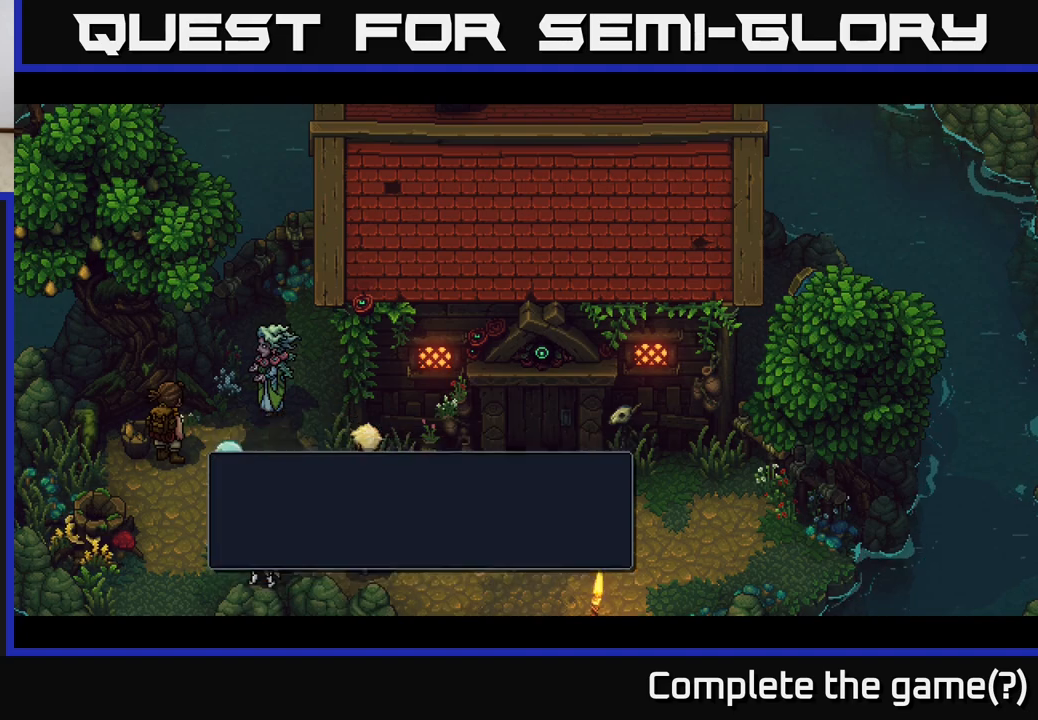
{"buttons": [], "left_stick": "center", "right_stick": "center", "events": [[233, "A", "up"]]}
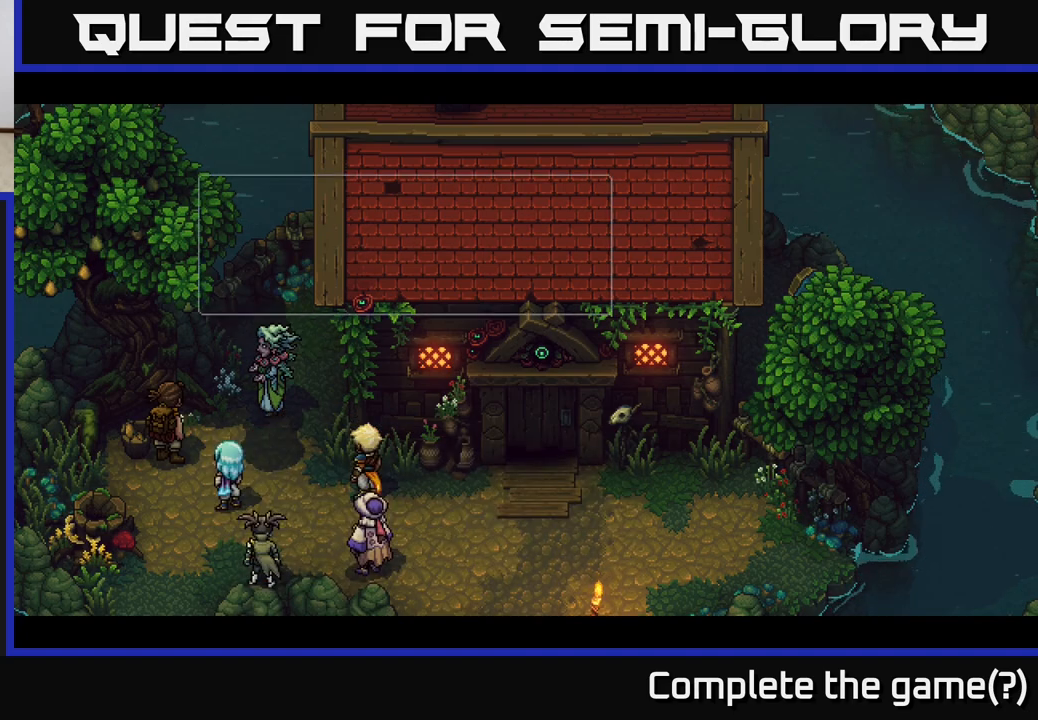
{"buttons": [], "left_stick": "center", "right_stick": "center", "events": []}
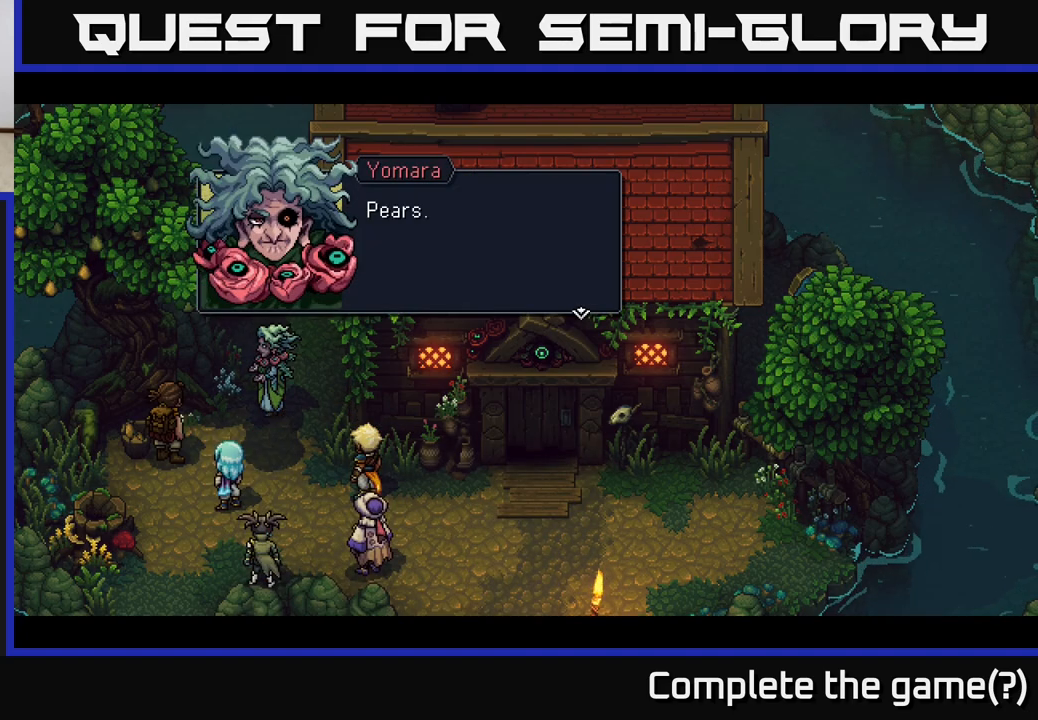
{"buttons": [], "left_stick": "center", "right_stick": "center", "events": []}
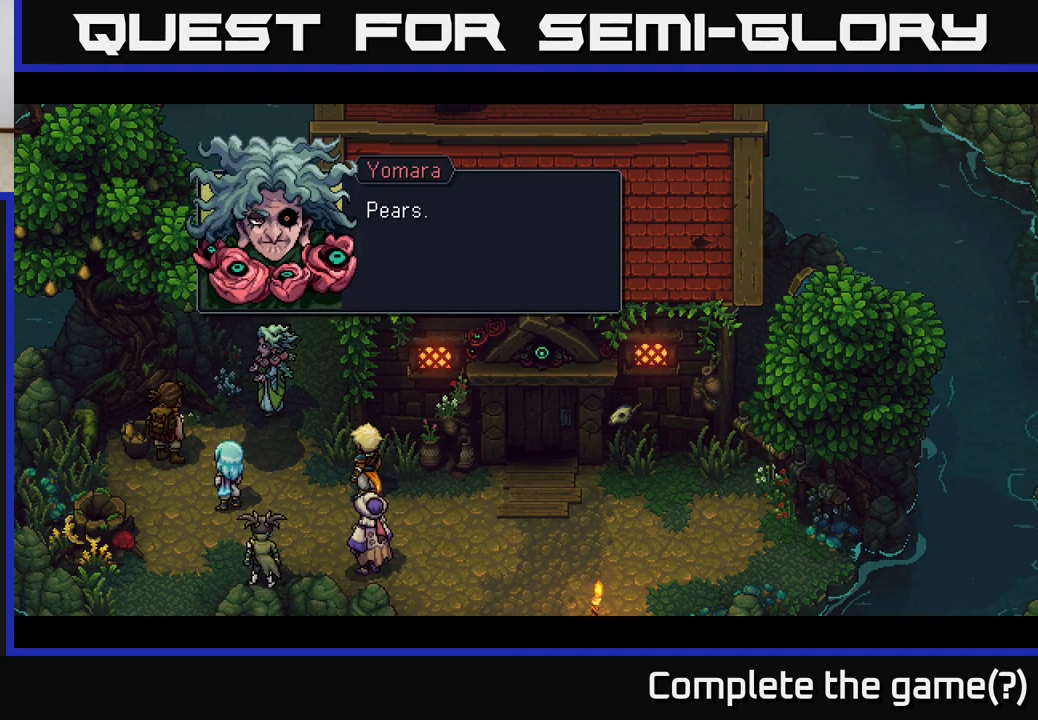
{"buttons": [], "left_stick": "center", "right_stick": "center", "events": []}
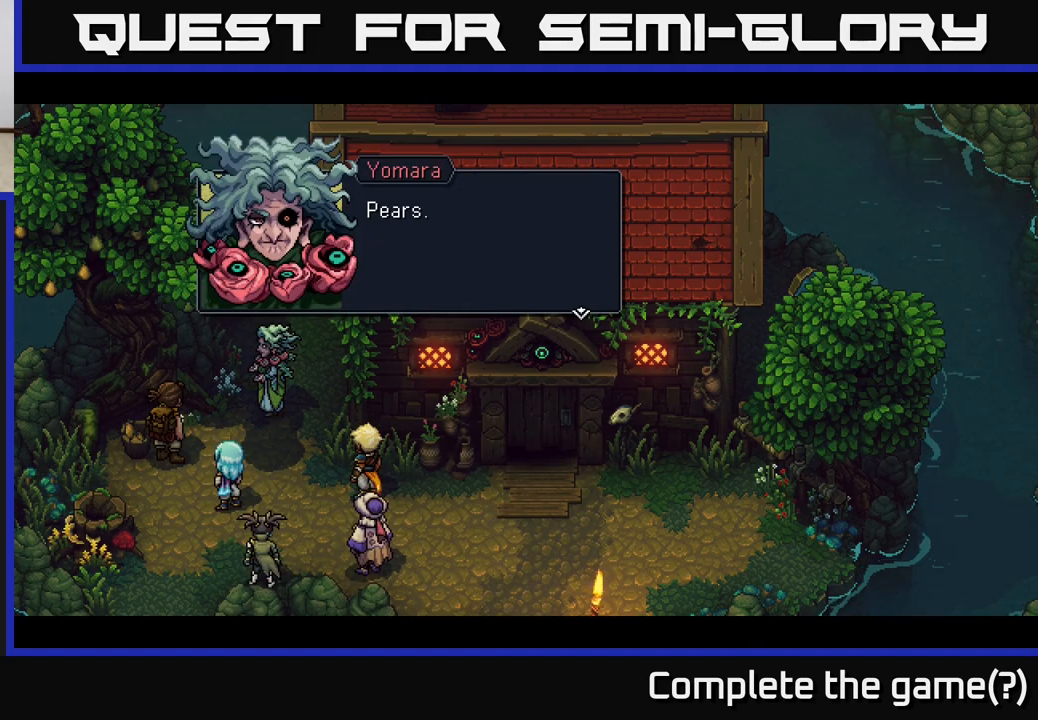
{"buttons": [], "left_stick": "center", "right_stick": "center", "events": []}
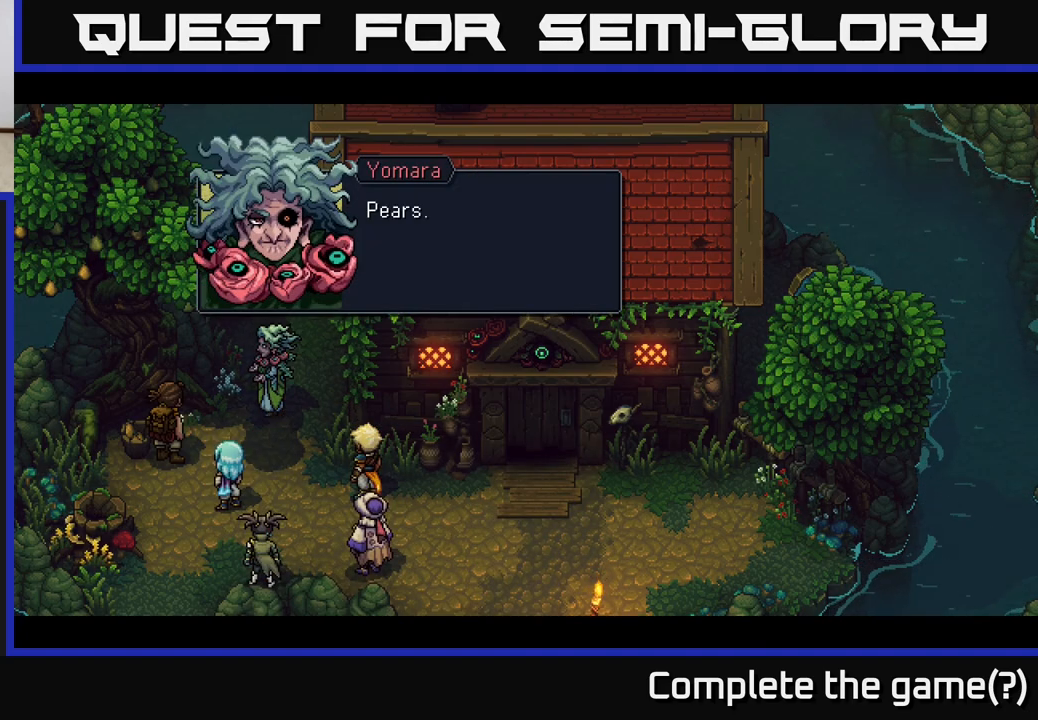
{"buttons": [], "left_stick": "center", "right_stick": "center", "events": []}
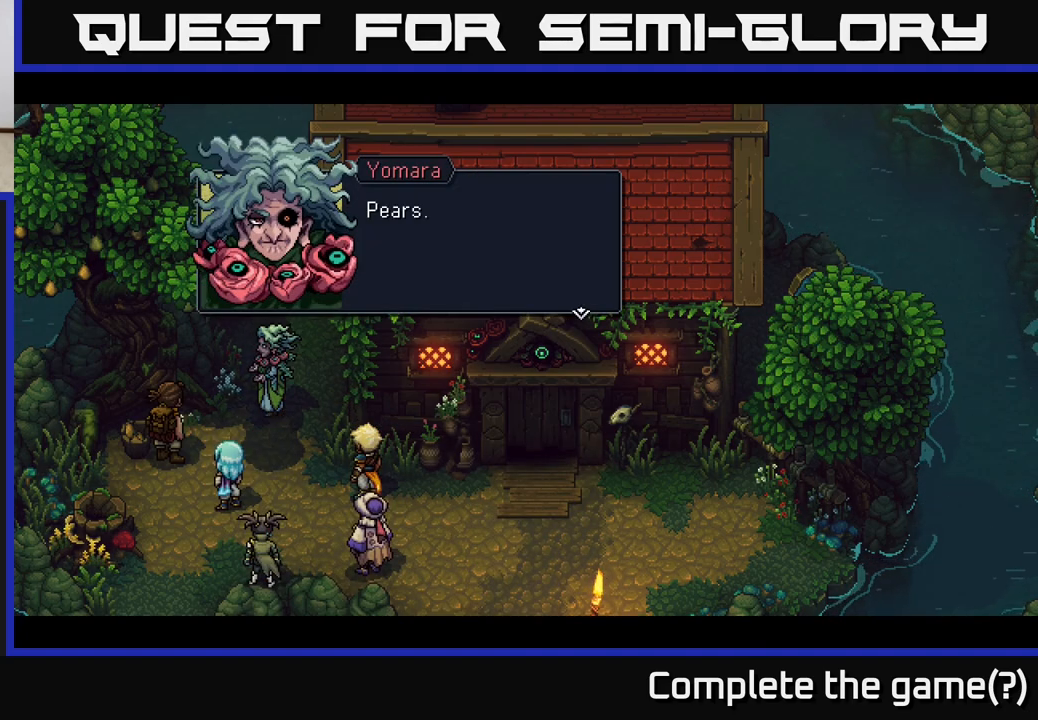
{"buttons": [], "left_stick": "center", "right_stick": "center", "events": []}
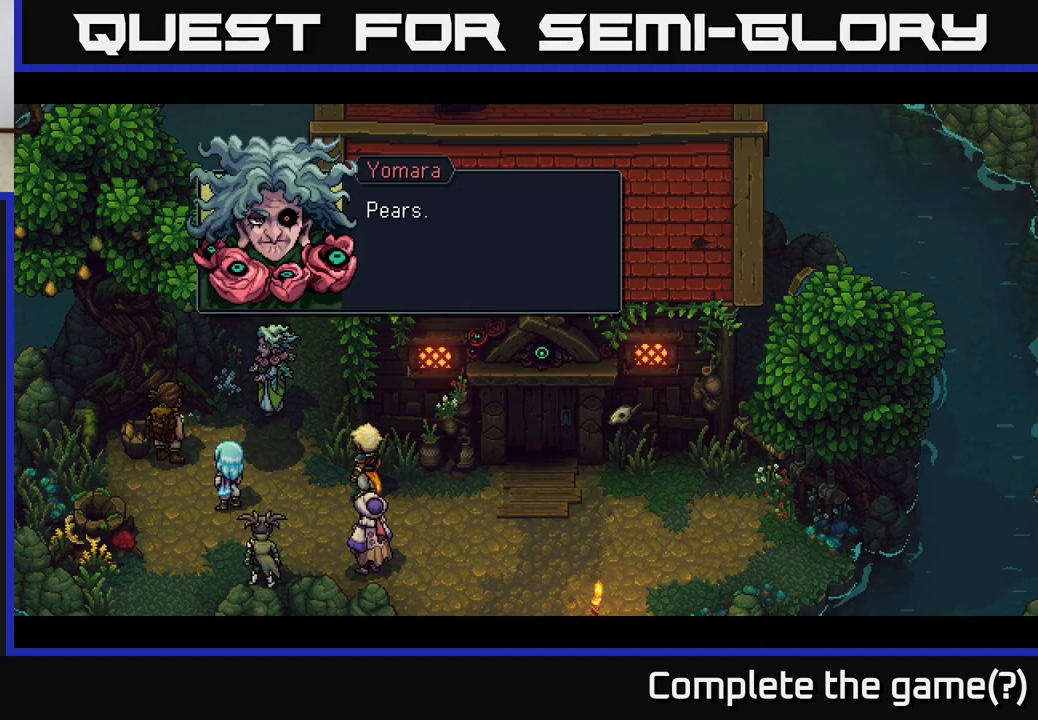
{"buttons": ["A"], "left_stick": "center", "right_stick": "center", "events": [[333, "A", "down"]]}
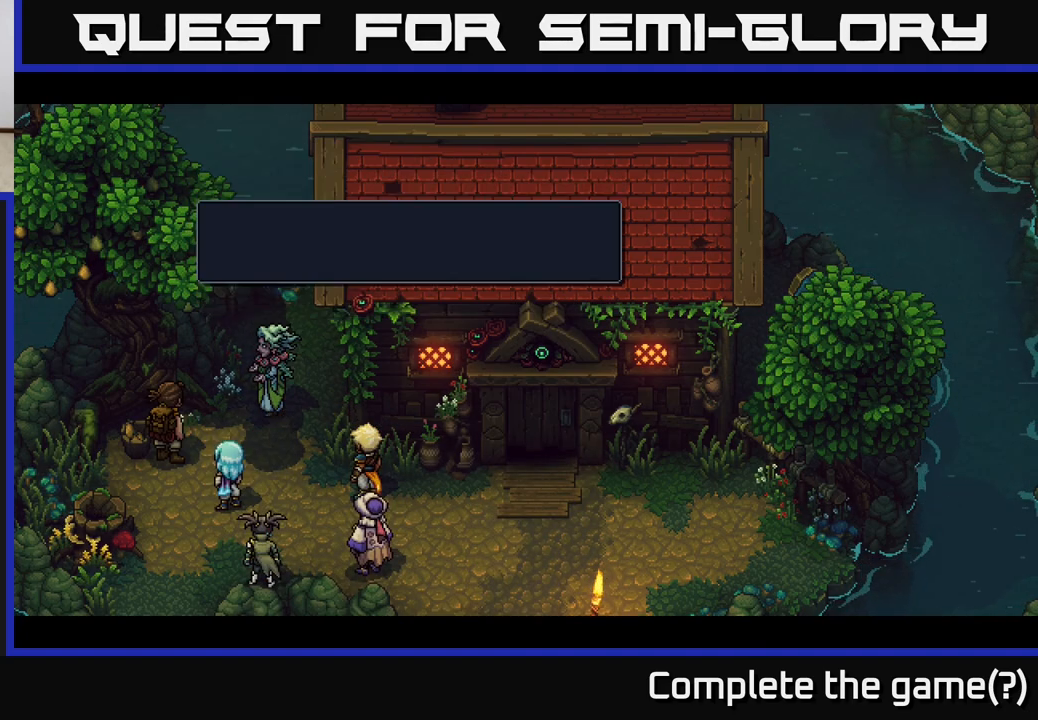
{"buttons": [], "left_stick": "center", "right_stick": "center", "events": [[200, "A", "up"]]}